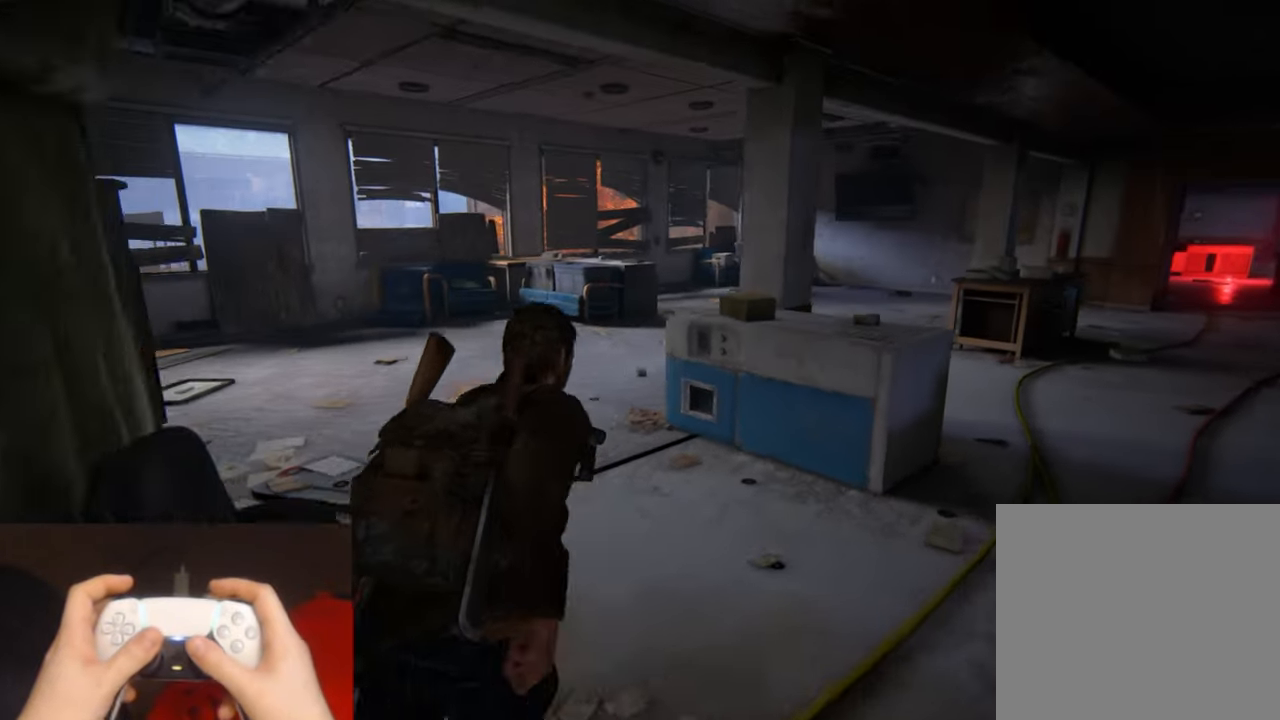
Gameplay with a controller (PlayStation layout); each line is a JSON object with the inputs held at the frame after it. "events" lists button and stick changes between this image and that frame as [ms after this image, input, new state], when the widget could be followed in between. Not read: HOME.
{"buttons": ["L2"], "left_stick": "up", "right_stick": "down-right", "events": [[317, "right_stick", "down-right"]]}
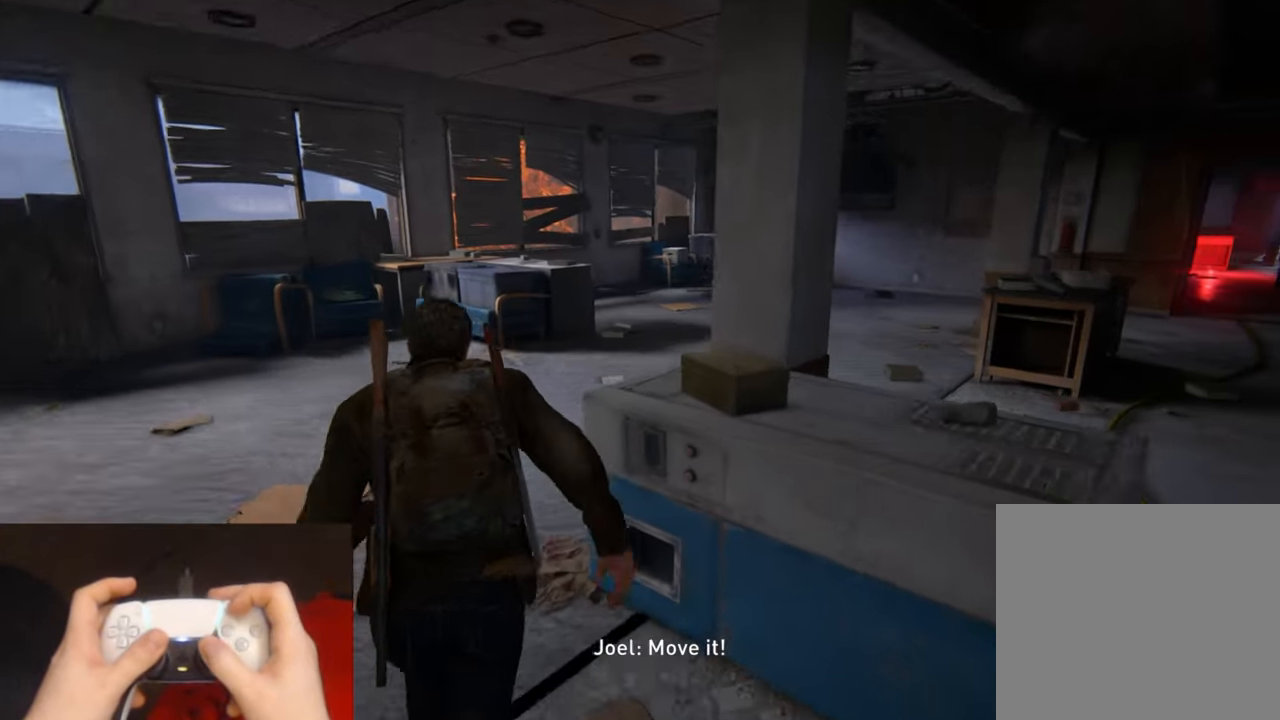
{"buttons": ["L2"], "left_stick": "up", "right_stick": "center", "events": [[133, "TRIANGLE", "down"], [250, "TRIANGLE", "up"], [350, "TRIANGLE", "down"], [350, "right_stick", "center"], [450, "TRIANGLE", "up"]]}
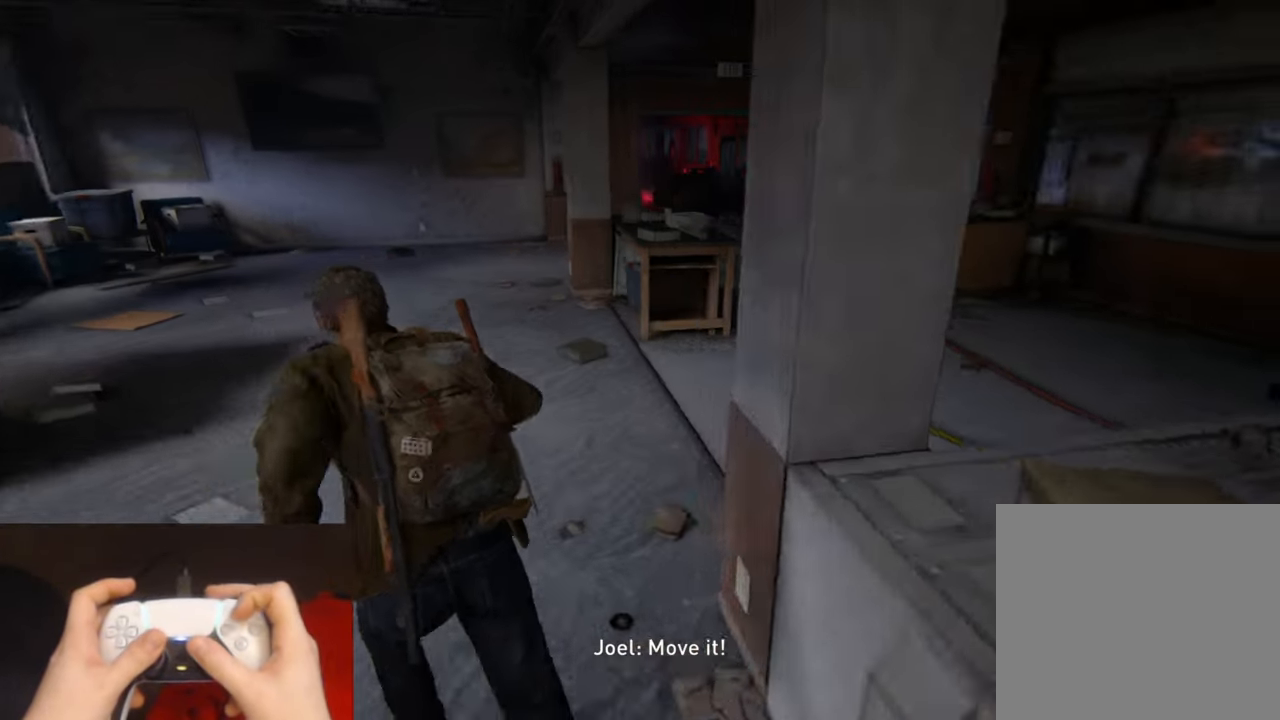
{"buttons": ["L2"], "left_stick": "up", "right_stick": "center", "events": [[17, "TRIANGLE", "down"], [117, "TRIANGLE", "up"]]}
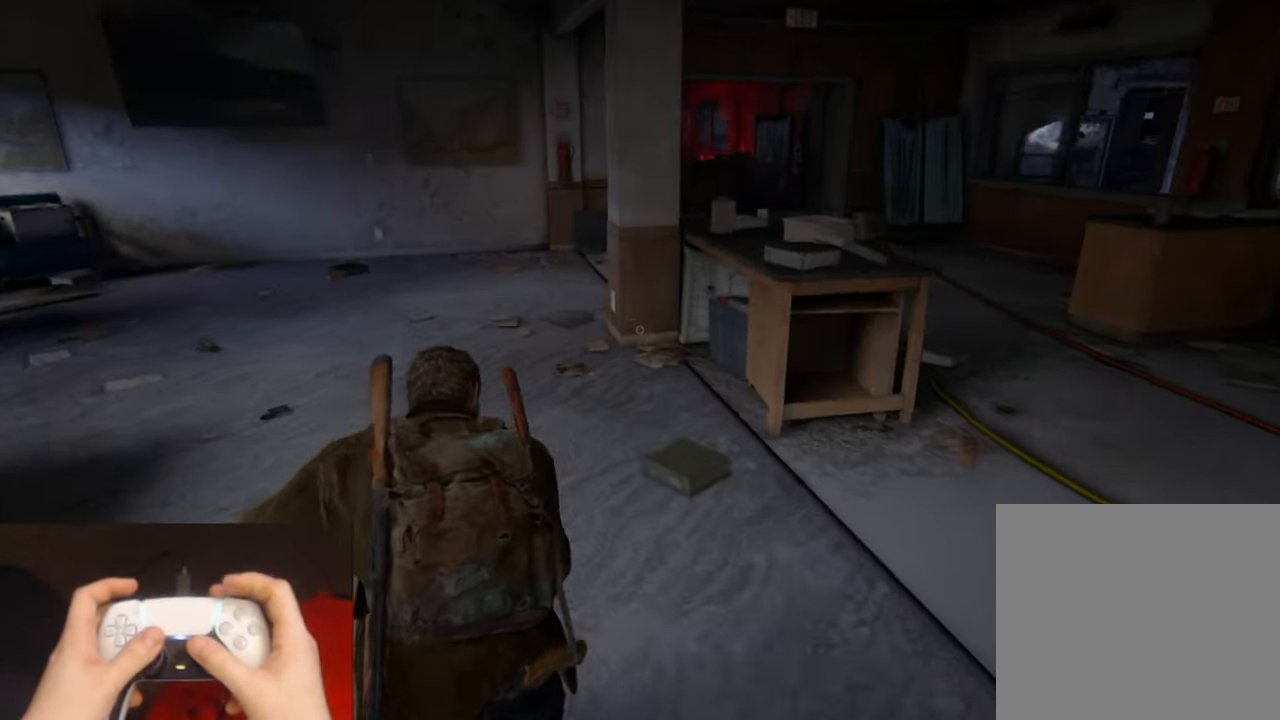
{"buttons": ["L2"], "left_stick": "up", "right_stick": "center", "events": []}
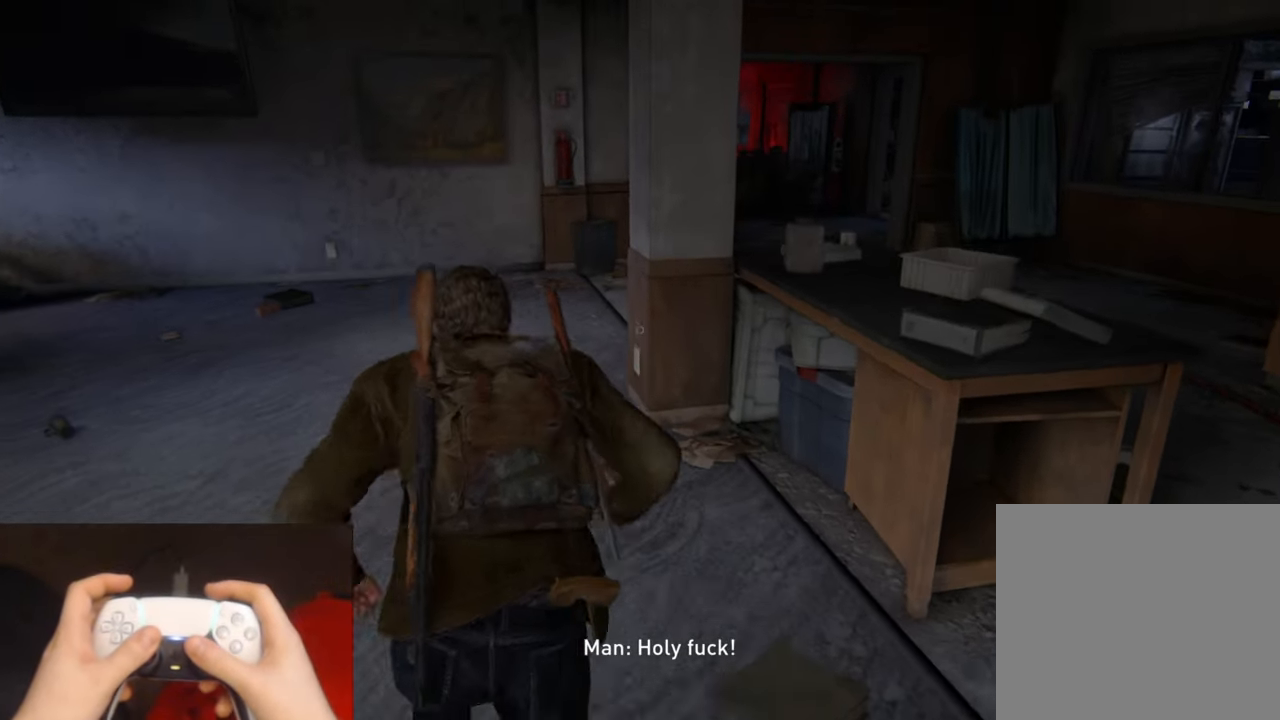
{"buttons": ["L2"], "left_stick": "up", "right_stick": "center", "events": [[183, "right_stick", "right"], [450, "right_stick", "center"]]}
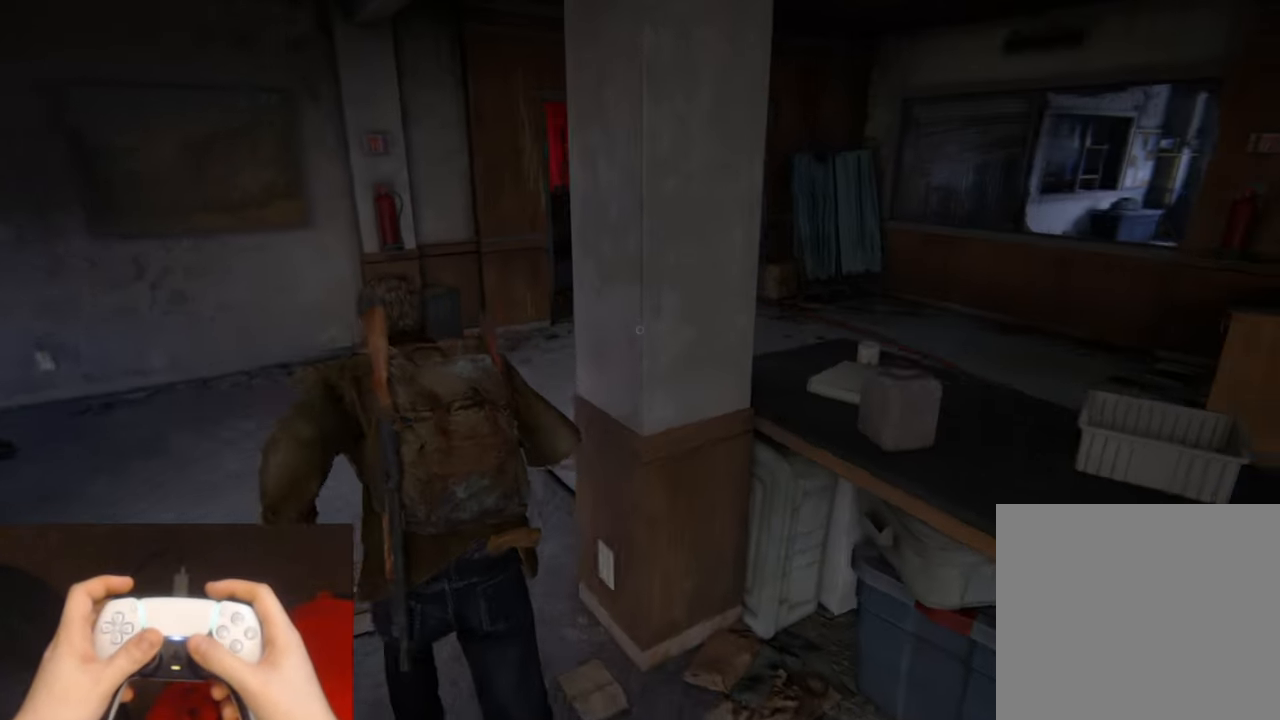
{"buttons": ["L2"], "left_stick": "up", "right_stick": "center", "events": []}
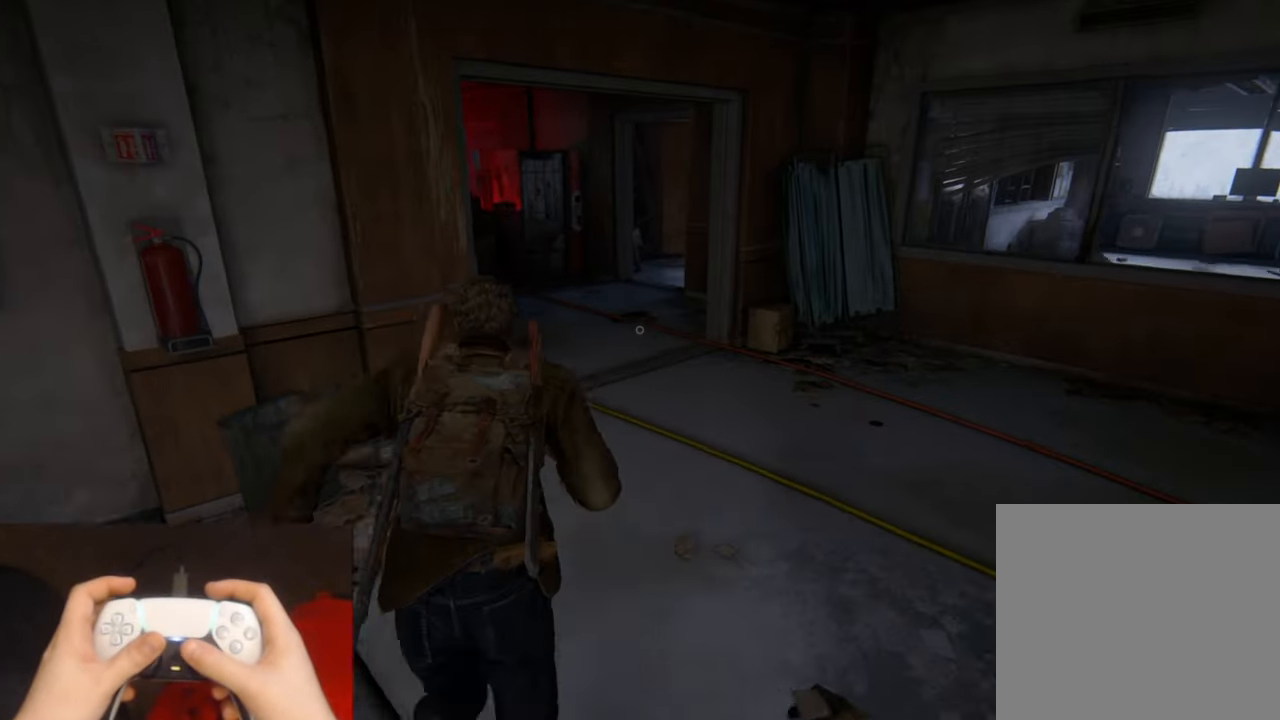
{"buttons": ["L2"], "left_stick": "up", "right_stick": "left", "events": [[17, "right_stick", "left"]]}
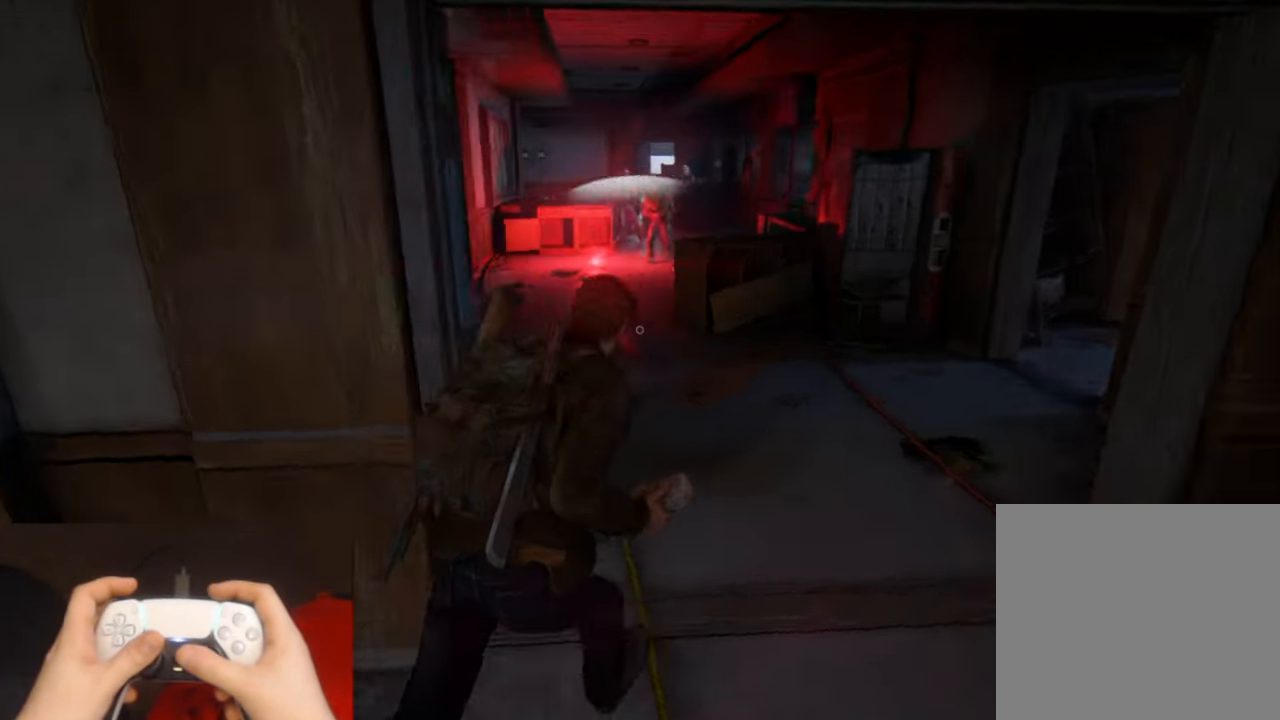
{"buttons": ["L2"], "left_stick": "up", "right_stick": "left", "events": [[167, "right_stick", "center"], [467, "right_stick", "left"]]}
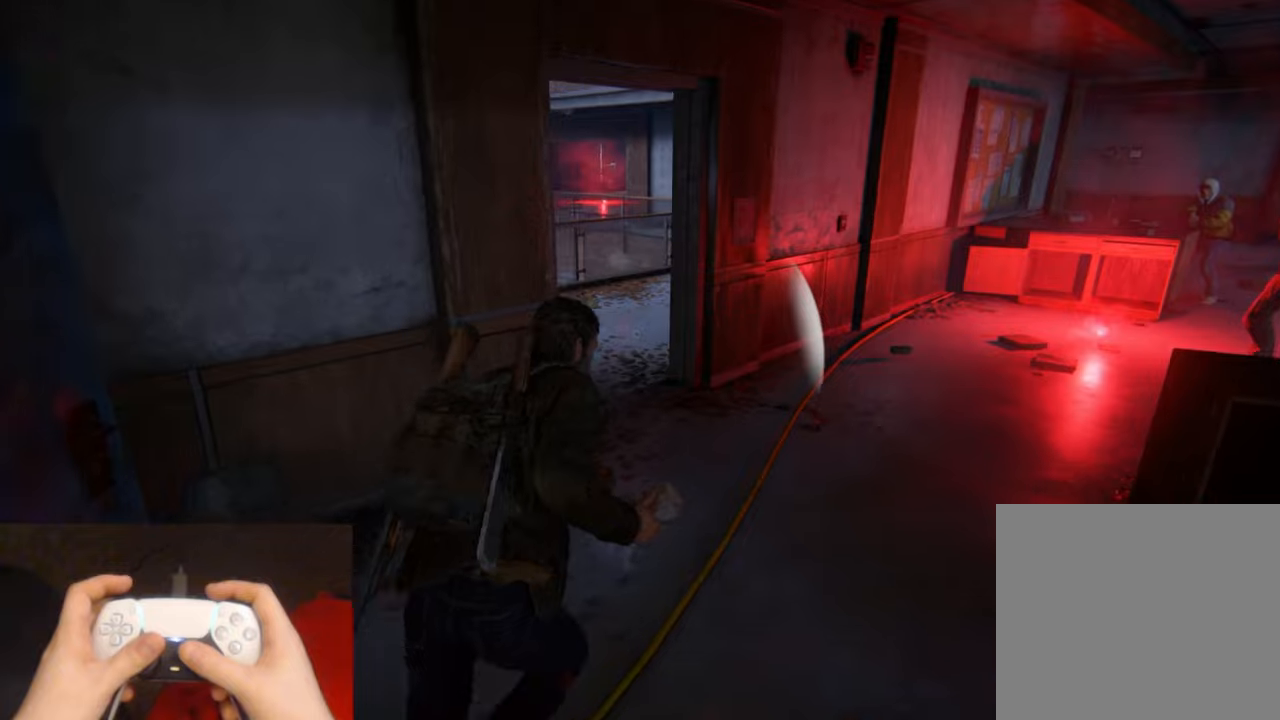
{"buttons": ["L2"], "left_stick": "up", "right_stick": "right", "events": [[217, "right_stick", "center"], [484, "right_stick", "right"]]}
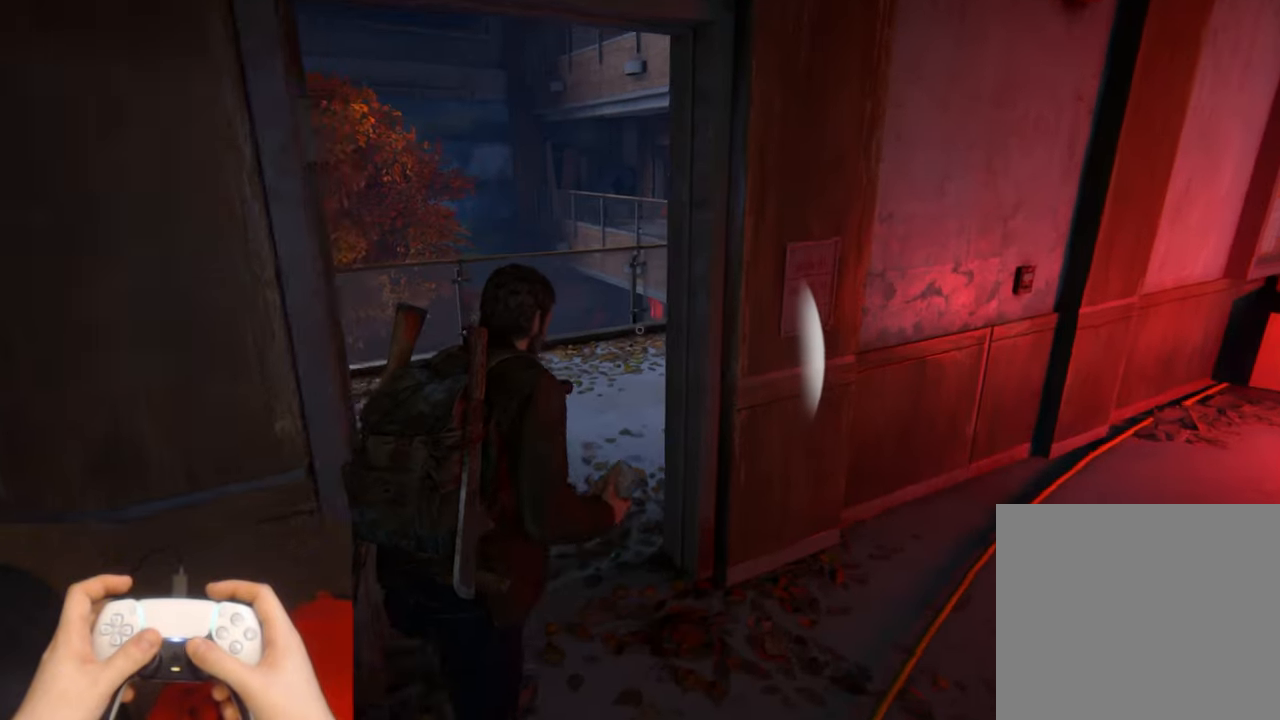
{"buttons": ["L2"], "left_stick": "up", "right_stick": "center", "events": [[434, "right_stick", "center"]]}
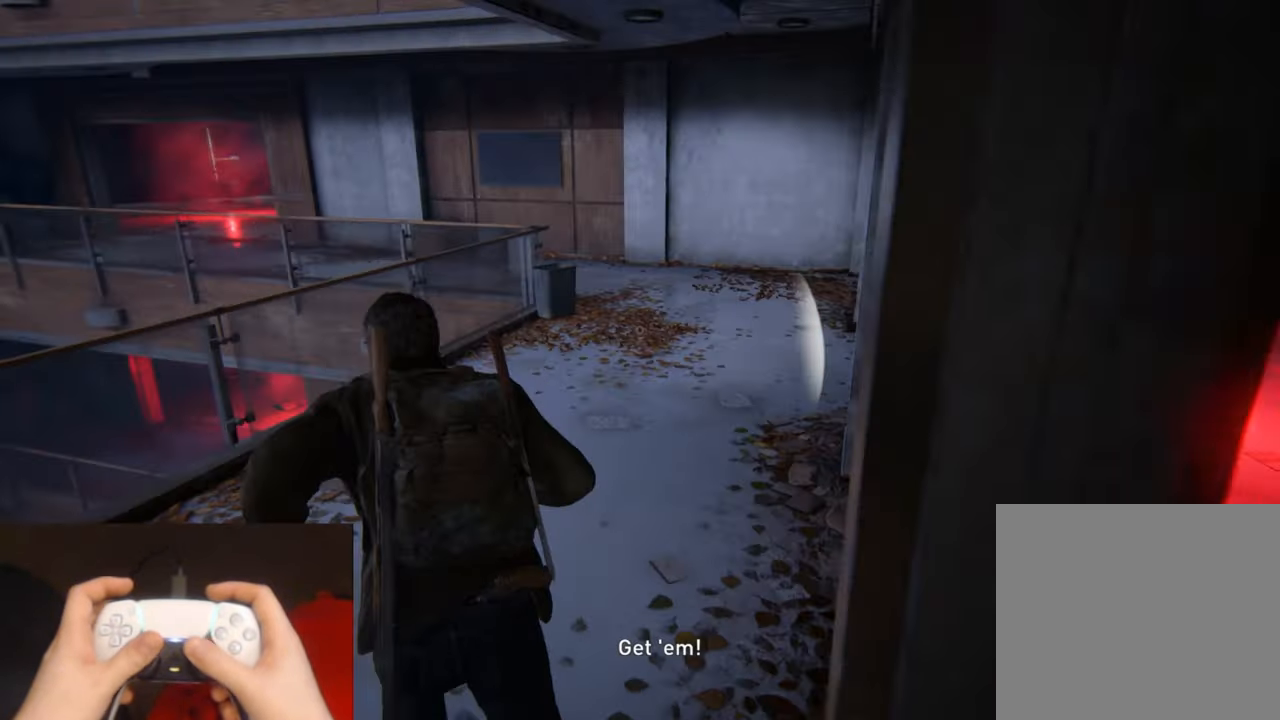
{"buttons": [], "left_stick": "up", "right_stick": "center", "events": [[134, "L2", "up"]]}
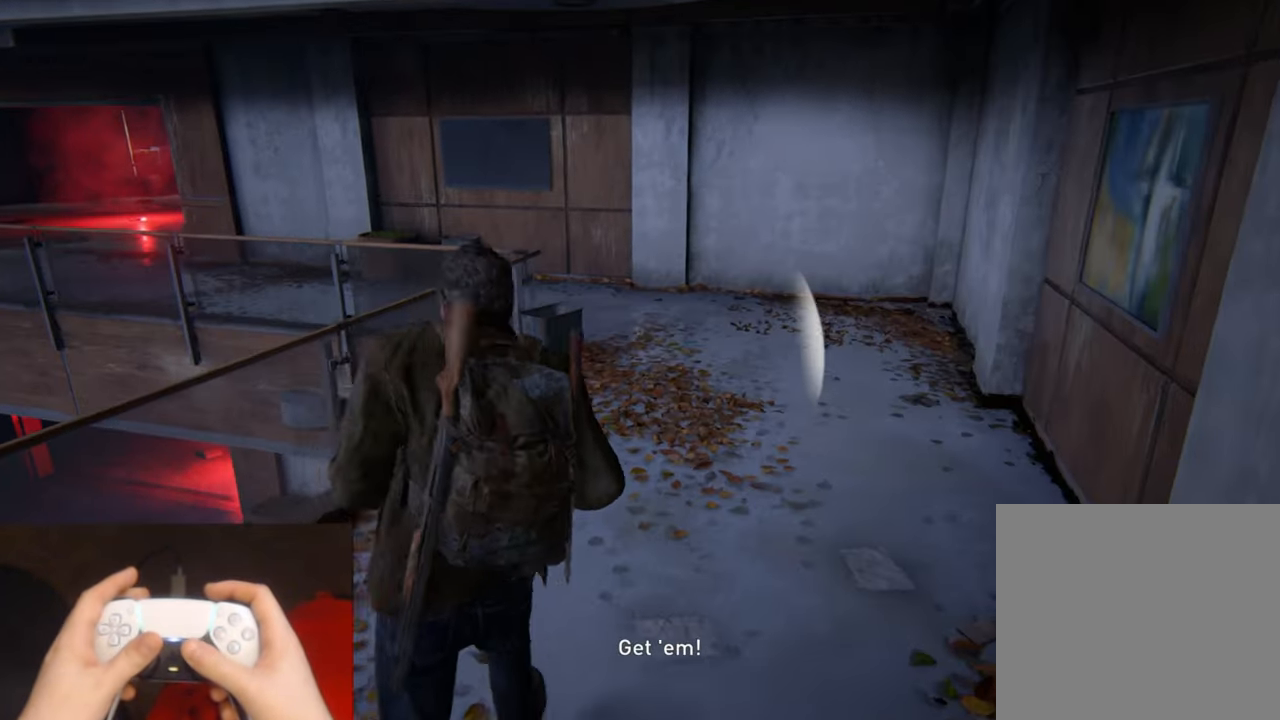
{"buttons": [], "left_stick": "up", "right_stick": "center", "events": []}
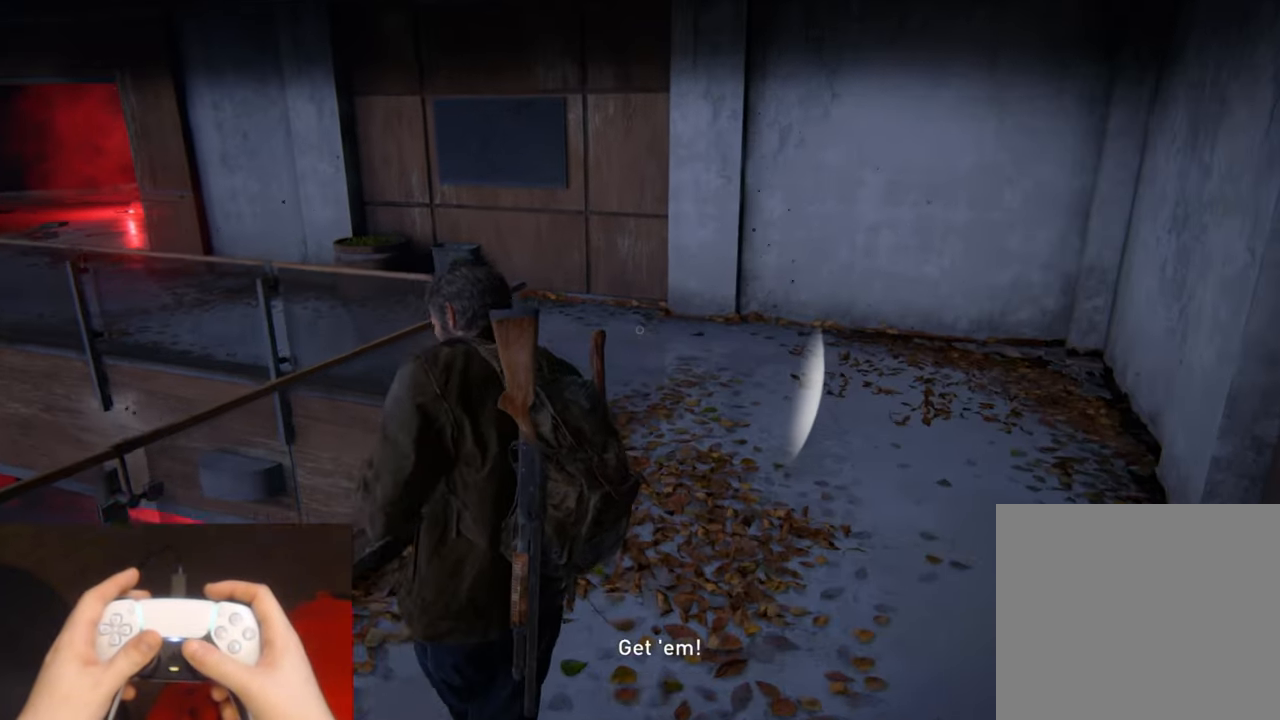
{"buttons": [], "left_stick": "up", "right_stick": "center", "events": [[367, "right_stick", "up-left"], [467, "right_stick", "center"]]}
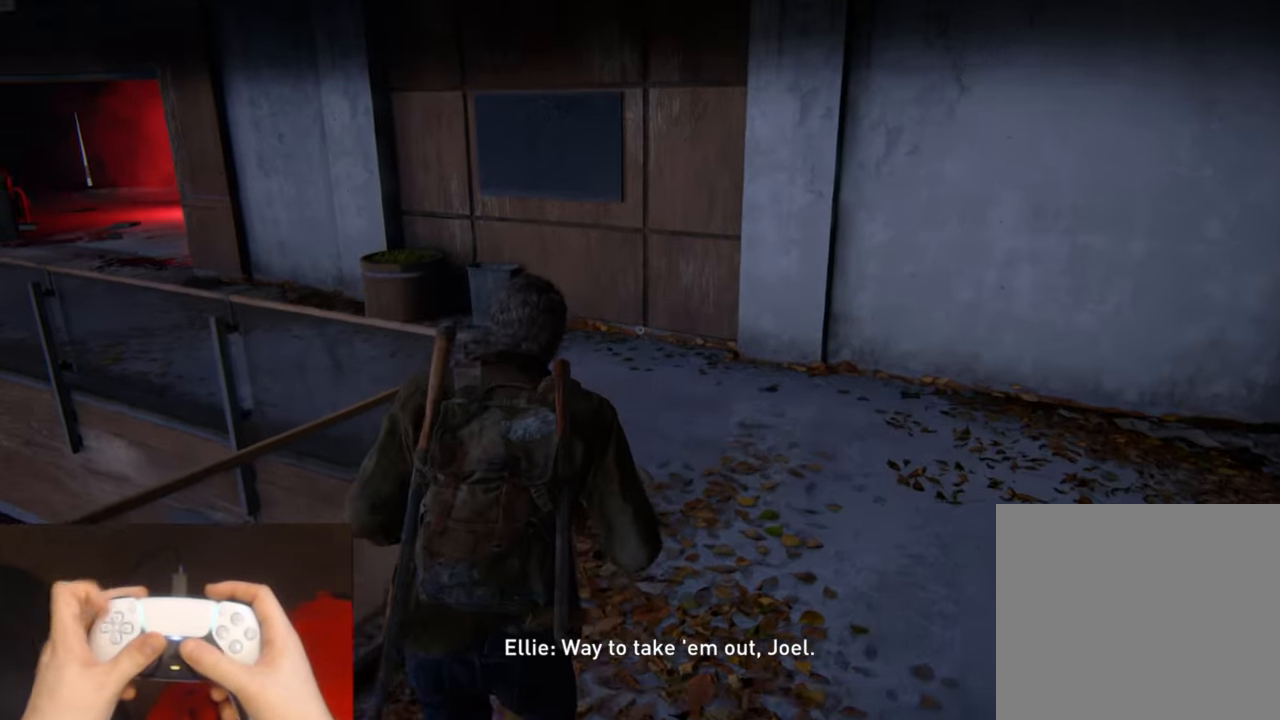
{"buttons": [], "left_stick": "up", "right_stick": "left", "events": [[17, "DPAD_LEFT", "down"], [117, "DPAD_LEFT", "up"], [234, "right_stick", "left"]]}
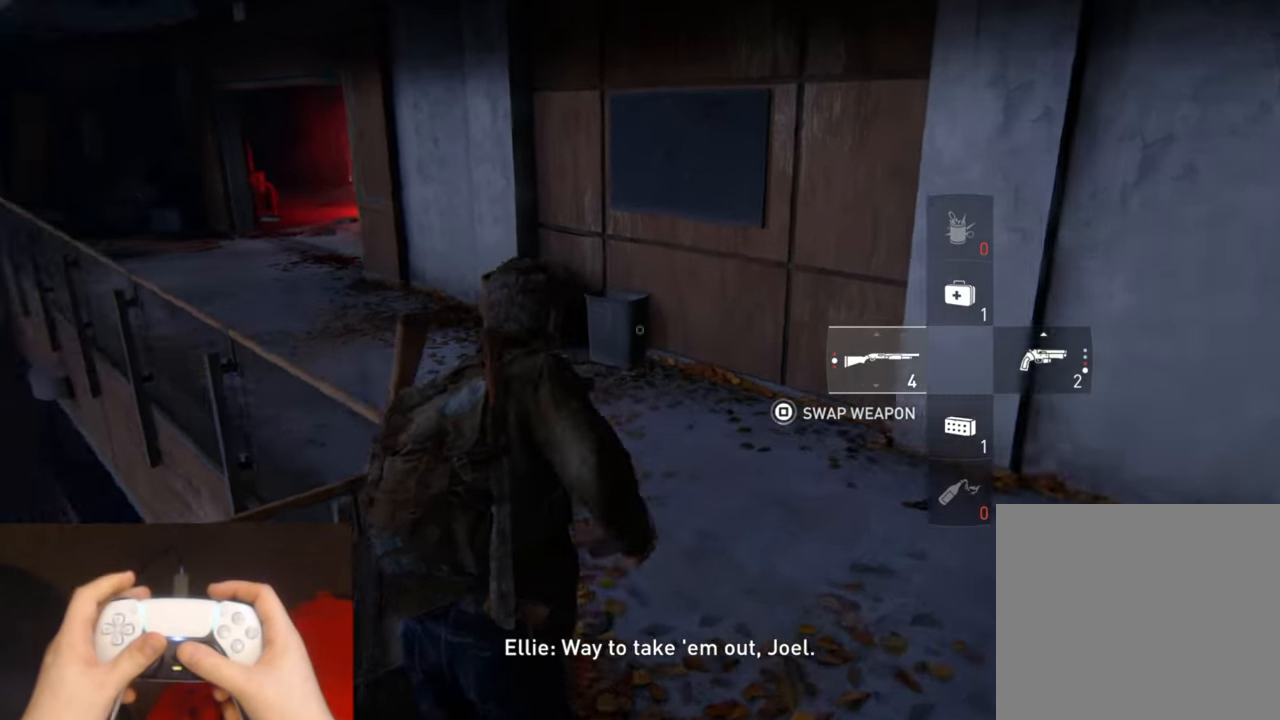
{"buttons": [], "left_stick": "up", "right_stick": "center", "events": [[100, "right_stick", "center"]]}
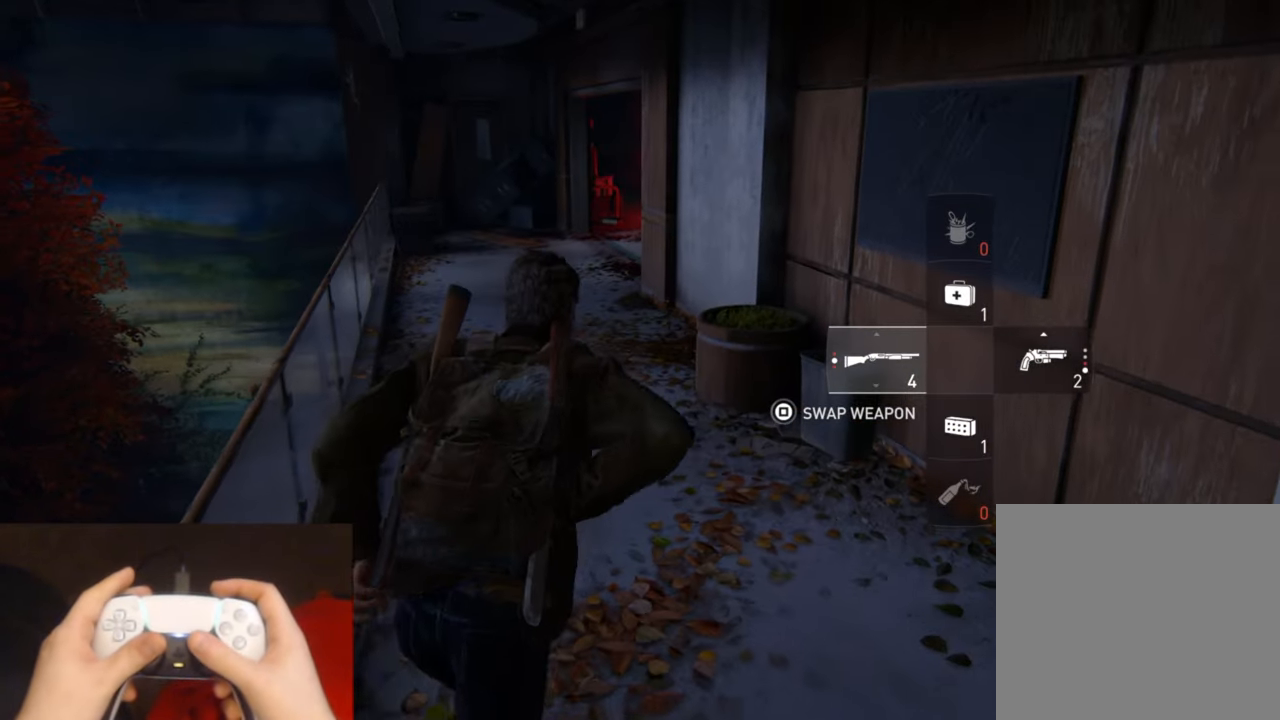
{"buttons": [], "left_stick": "up", "right_stick": "center", "events": []}
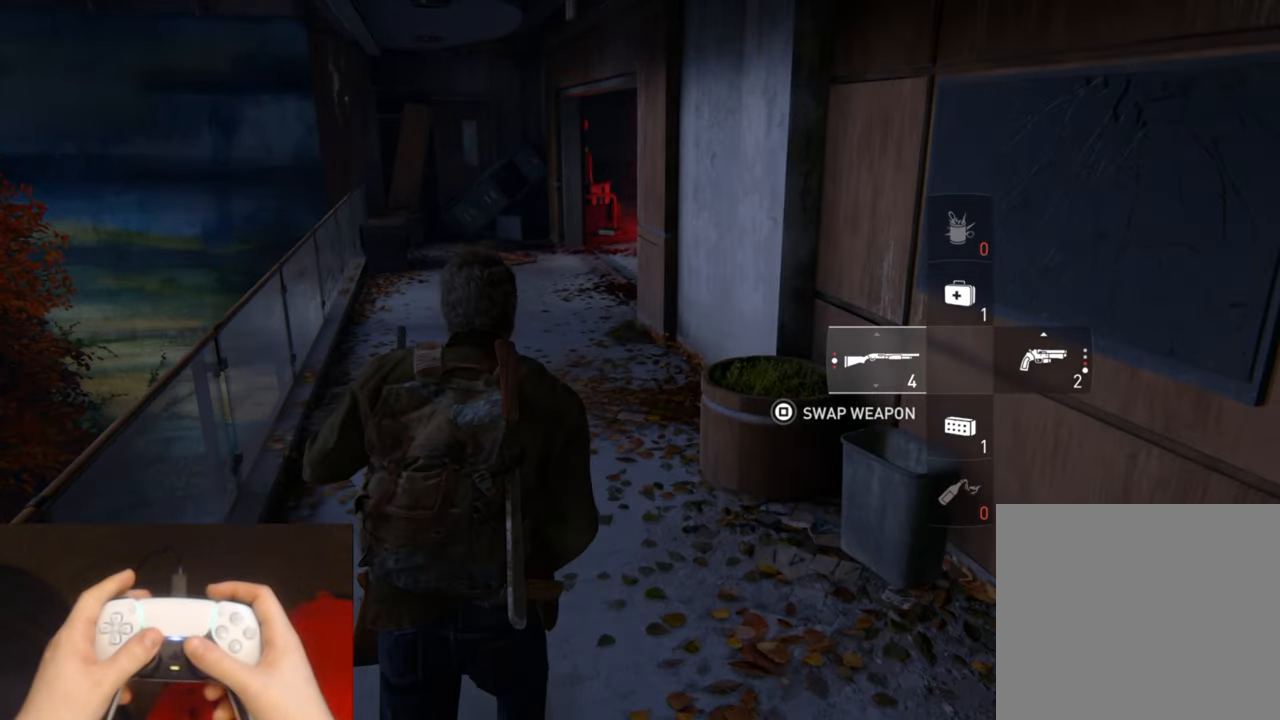
{"buttons": [], "left_stick": "up", "right_stick": "center", "events": []}
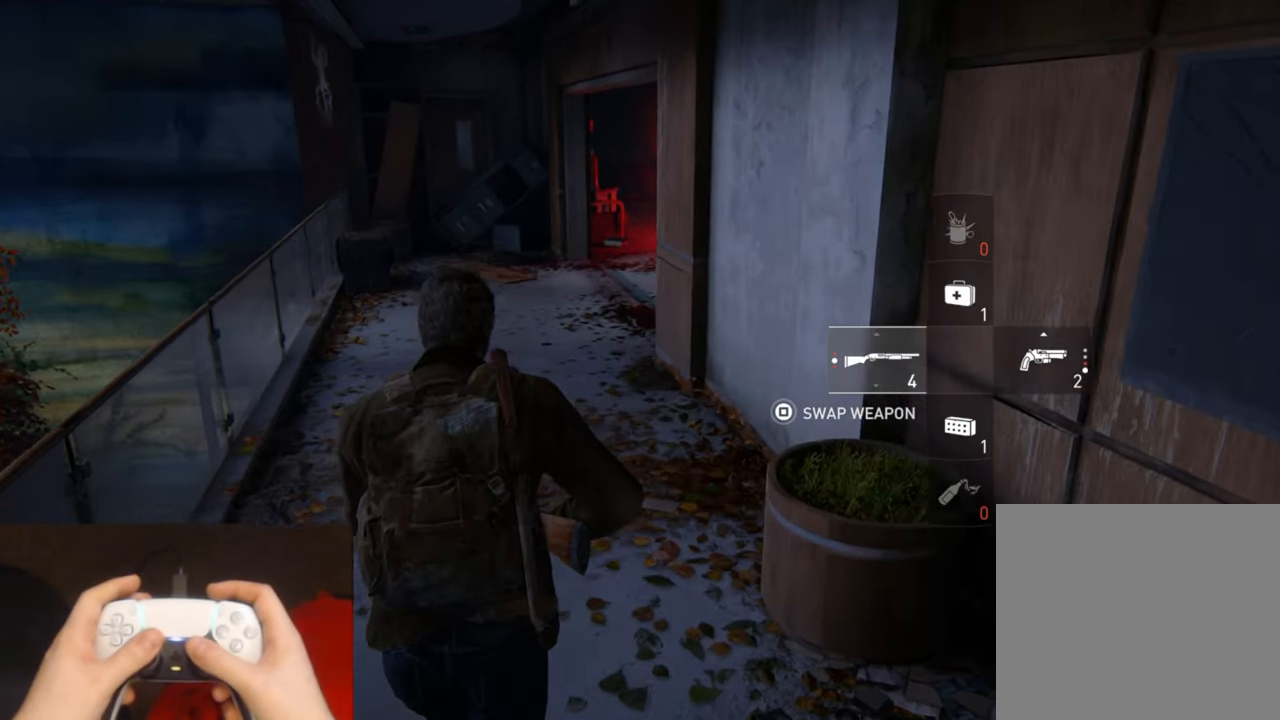
{"buttons": [], "left_stick": "up", "right_stick": "center", "events": []}
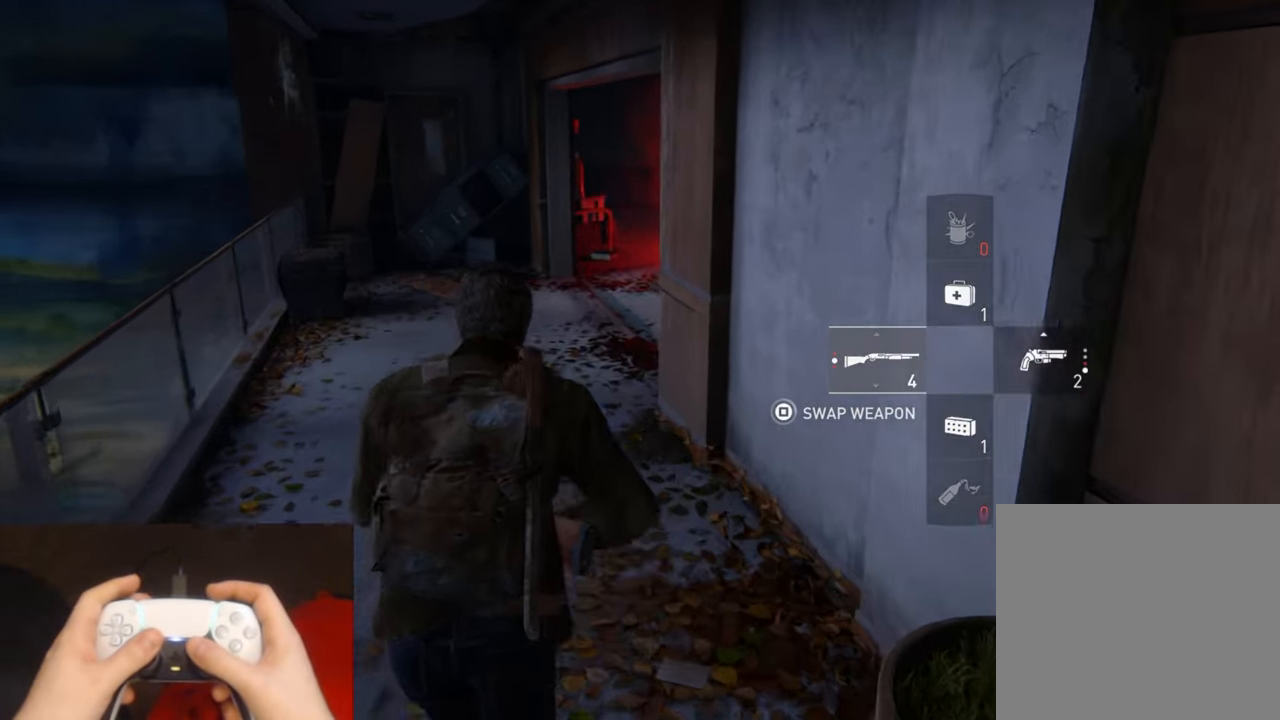
{"buttons": [], "left_stick": "up", "right_stick": "right", "events": [[283, "right_stick", "right"]]}
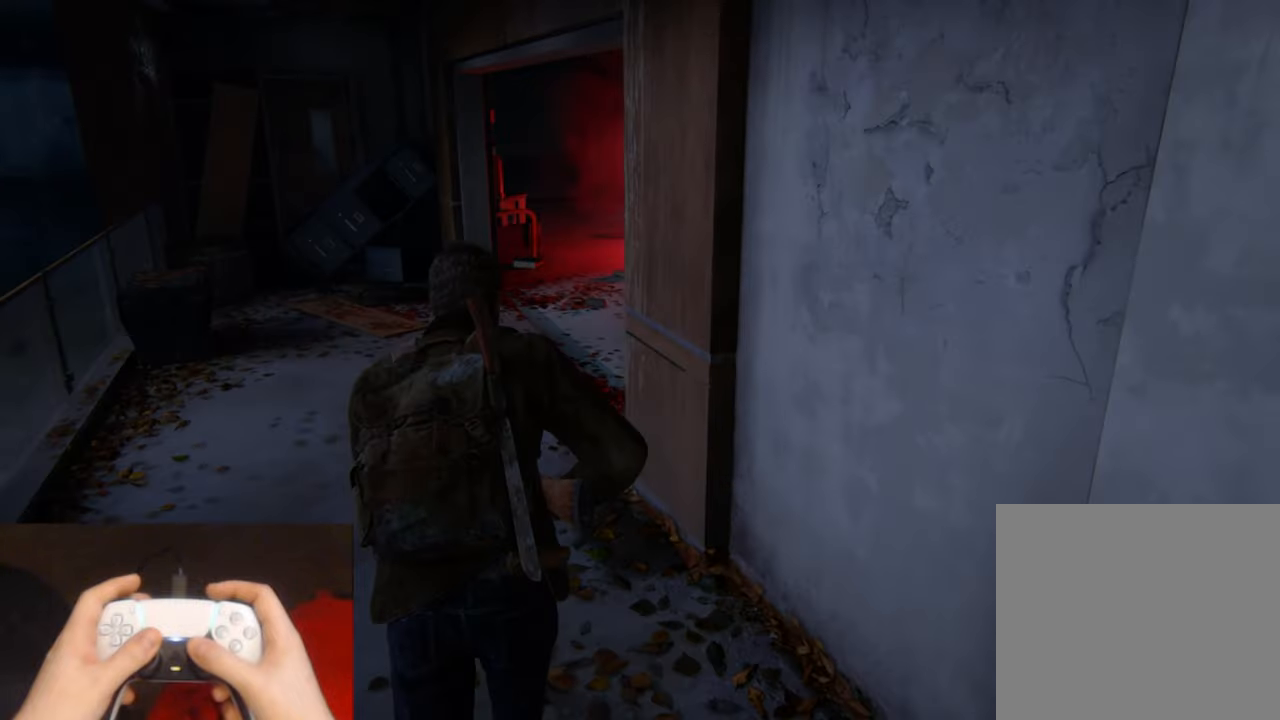
{"buttons": [], "left_stick": "up", "right_stick": "right", "events": []}
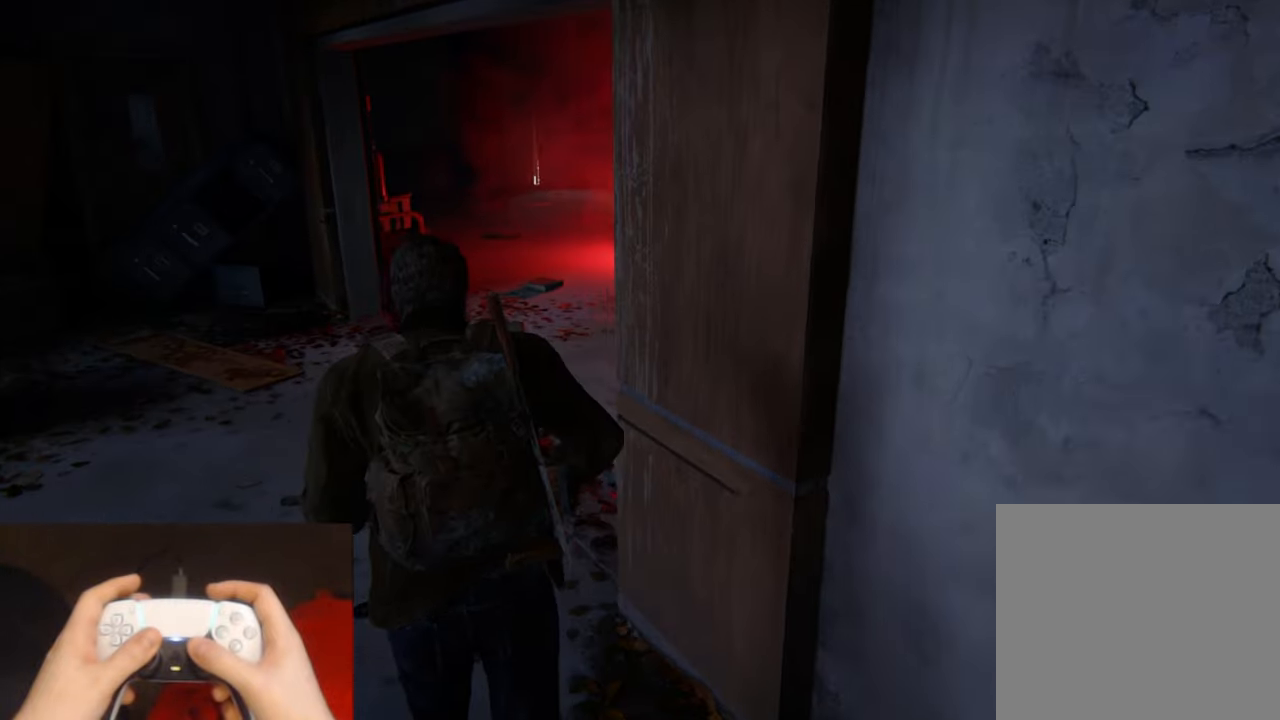
{"buttons": [], "left_stick": "up", "right_stick": "right", "events": []}
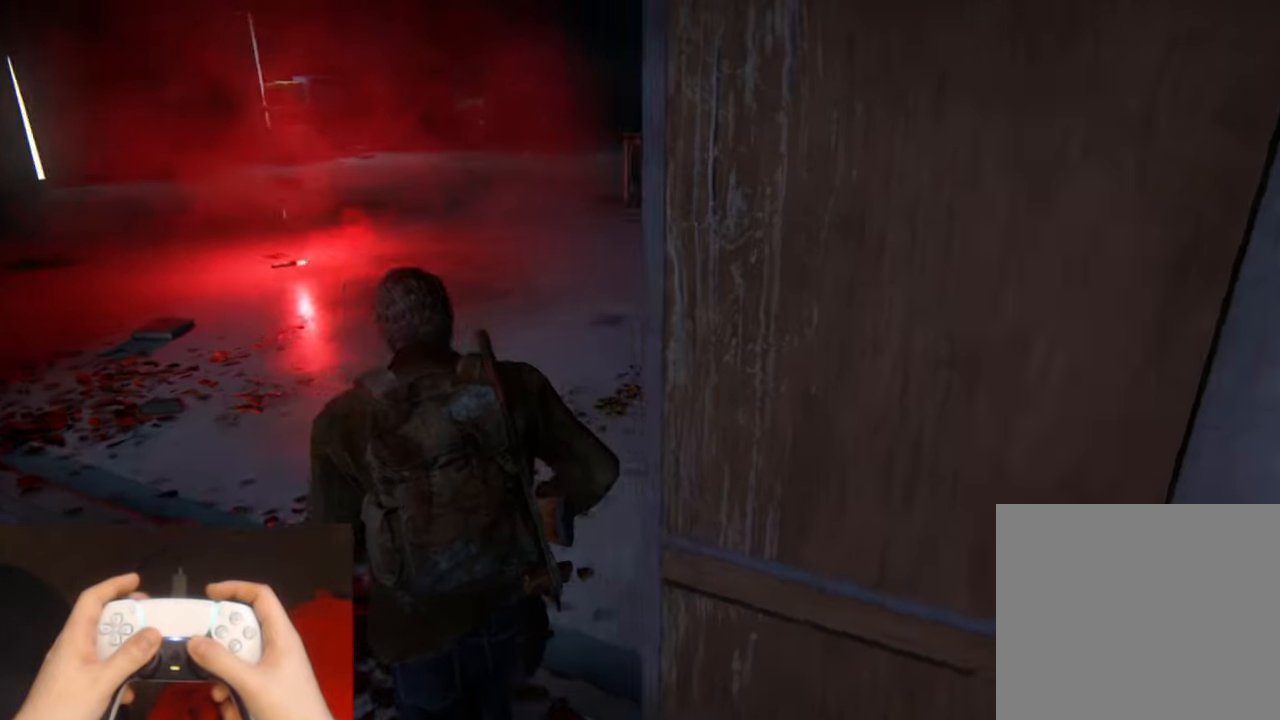
{"buttons": ["L2"], "left_stick": "up", "right_stick": "down-right", "events": [[133, "L2", "down"], [383, "right_stick", "down-right"]]}
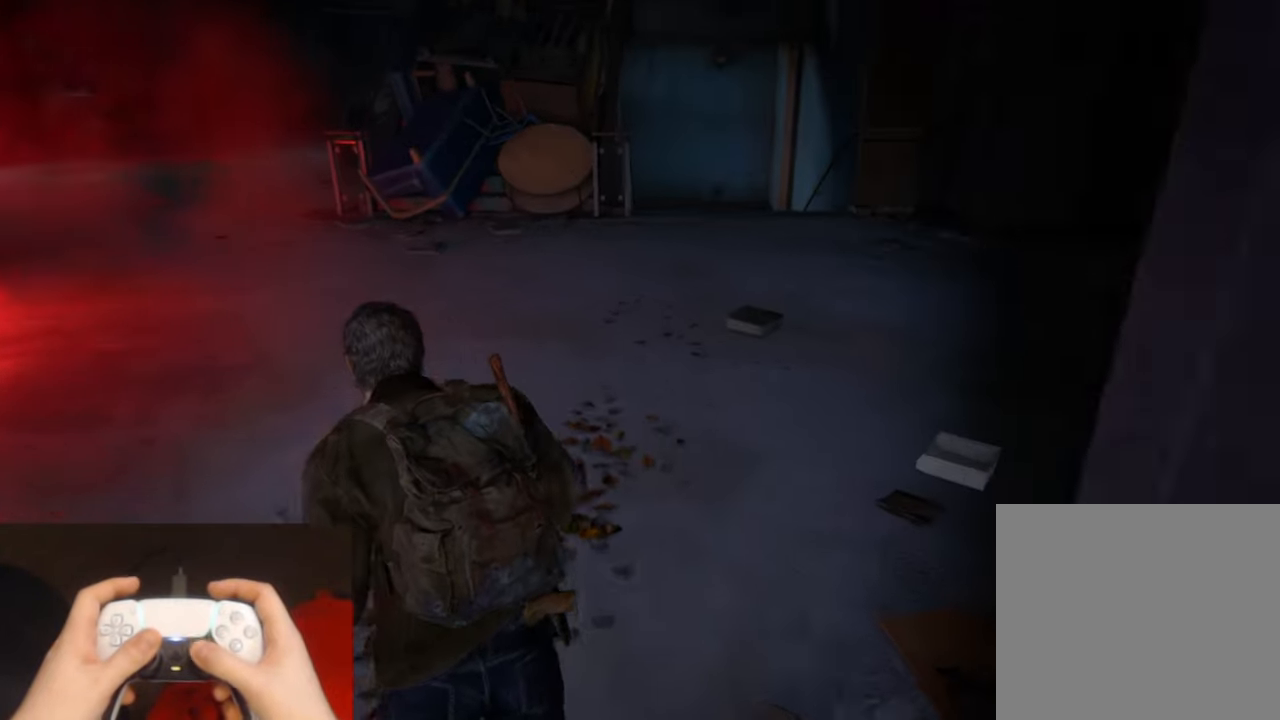
{"buttons": ["L2"], "left_stick": "up", "right_stick": "center", "events": [[83, "right_stick", "center"], [350, "right_stick", "down"], [433, "right_stick", "center"]]}
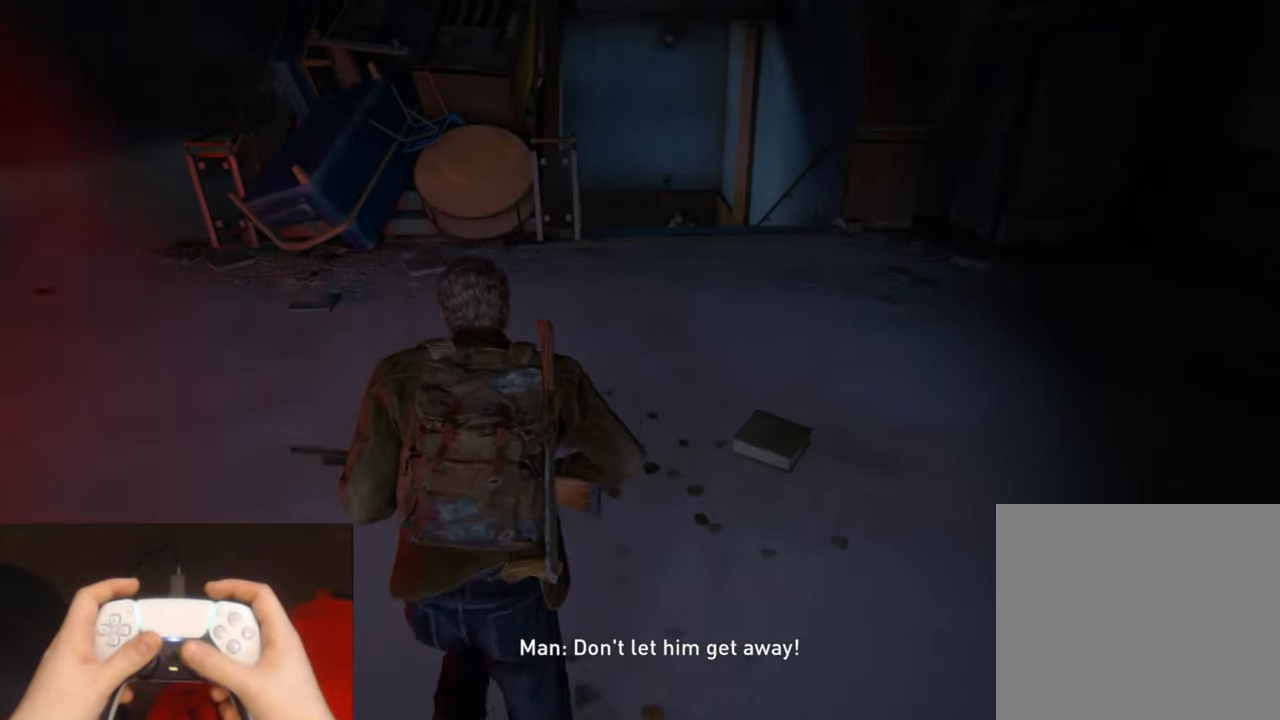
{"buttons": ["L2"], "left_stick": "up", "right_stick": "down", "events": [[133, "right_stick", "down"], [233, "right_stick", "center"], [300, "right_stick", "down"]]}
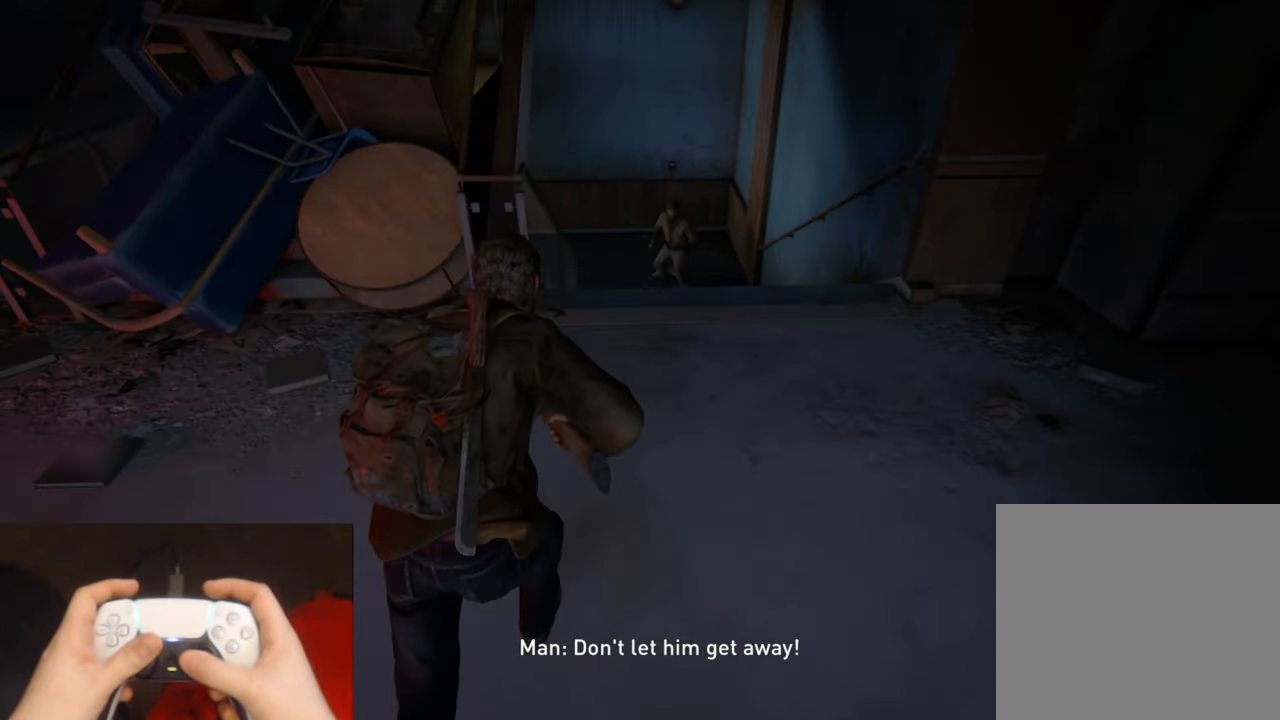
{"buttons": ["L1", "L2"], "left_stick": "up", "right_stick": "down", "events": [[250, "right_stick", "center"], [366, "L1", "down"], [500, "right_stick", "down"]]}
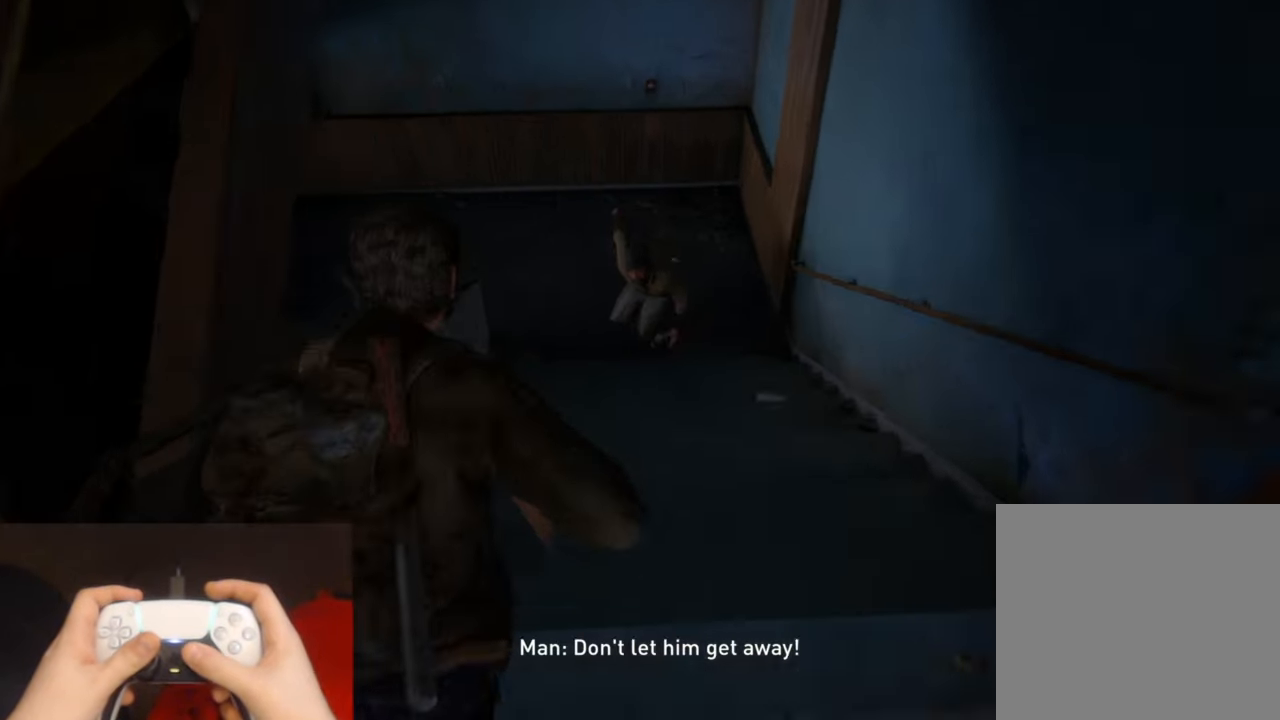
{"buttons": ["L2", "DPAD_RIGHT"], "left_stick": "up", "right_stick": "left", "events": [[166, "R1", "down"], [166, "right_stick", "left"], [233, "L1", "up"], [233, "R1", "up"], [483, "DPAD_RIGHT", "down"]]}